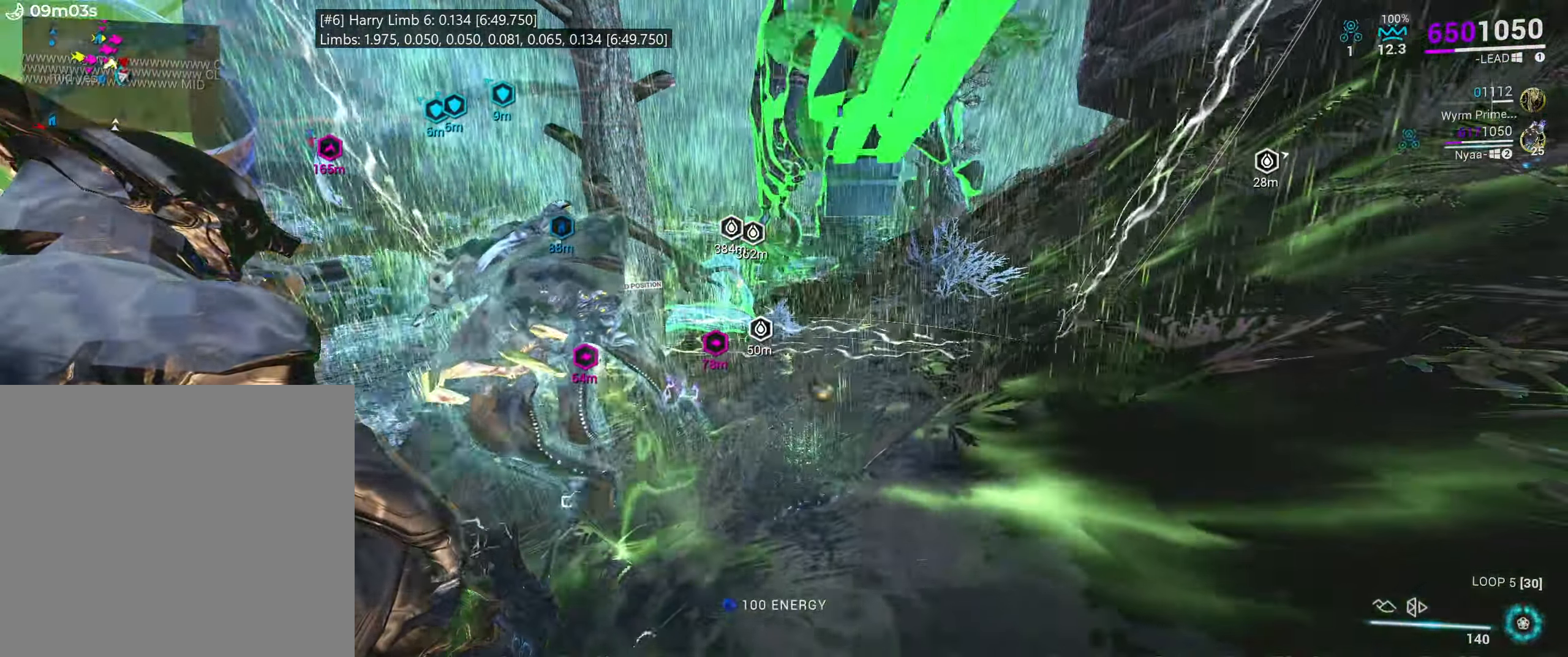
Gameplay with keyboard and mouse; each line is a JSON object with the keys and mouse buttons held at the frame after it. "events" lists presses ("down") and releases ("up") of ".", "/", "0", "1", "2", "3", "4", "5", "6", "7", "8", "9", "a", "alt_l", "alt_r", "b", "backslash", "backspace", "c", "caps_lock", "comma", "ctrl_l", "ctrl_r", "d", "e", "equals", "escape", "f", "f1", "f10", "f11", "f12", "f2", "f3", "f4", "f5", "f6", "f7", "f8", "f9", "g", "h", "i", "j", "k", "l", "lbracket", "m", "minus", "n", "o", "p", "q", "quote", "r", "rbracket", "return", "s", "semicolon", "shift_l", "shift_r", "space", "super_l", "super_r", "t", "tab", "tilde", "u", "v", "w", "x", "y", "z", "mouse_left", "mouse_wheel", "mouse_right", "mouse_mb4" and "mouse_mb5" between this image and that frame as [ms after this image, input, new state], when the widget could be followed in between. "mouse_left", "mouse_wheel", "mouse_right", "mouse_mb4", "mouse_mb5" = the "left", "wheel", "right", "mb4", "mb5" buttons of the "mouse" list. No other keys are recorded. "wheel" means that the mouse wheel is clicked or scrolled. Mouse movement is not recorded.
{"keys": ["ctrl_l"], "mouse": [], "events": []}
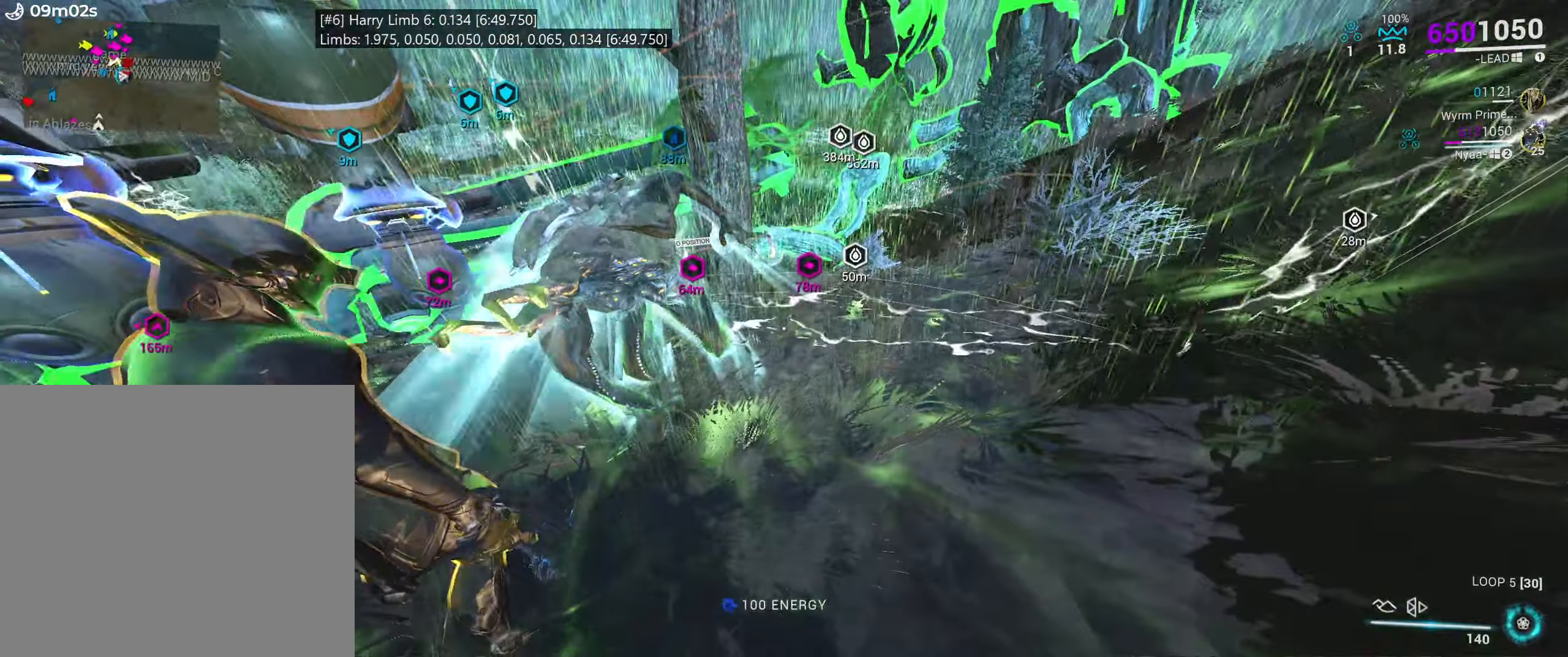
{"keys": ["ctrl_l"], "mouse": [], "events": []}
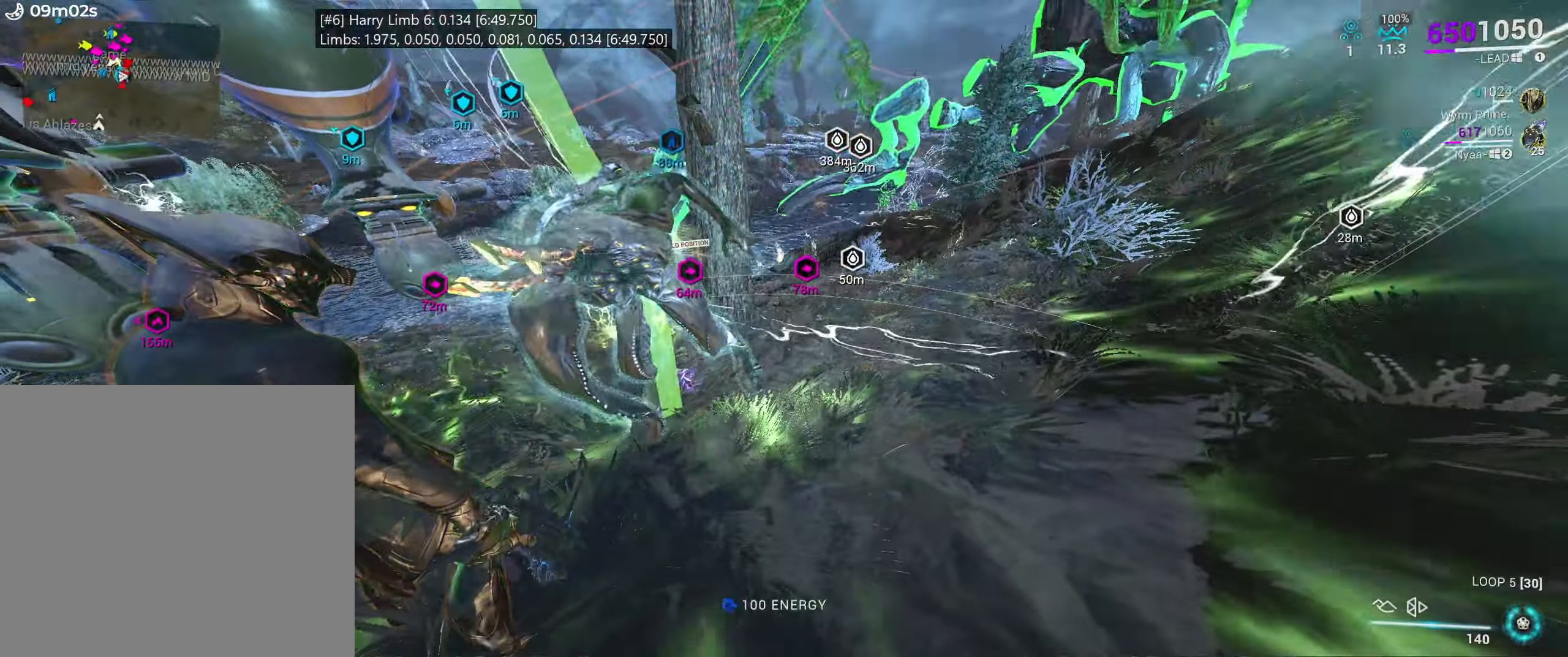
{"keys": ["ctrl_l"], "mouse": [], "events": []}
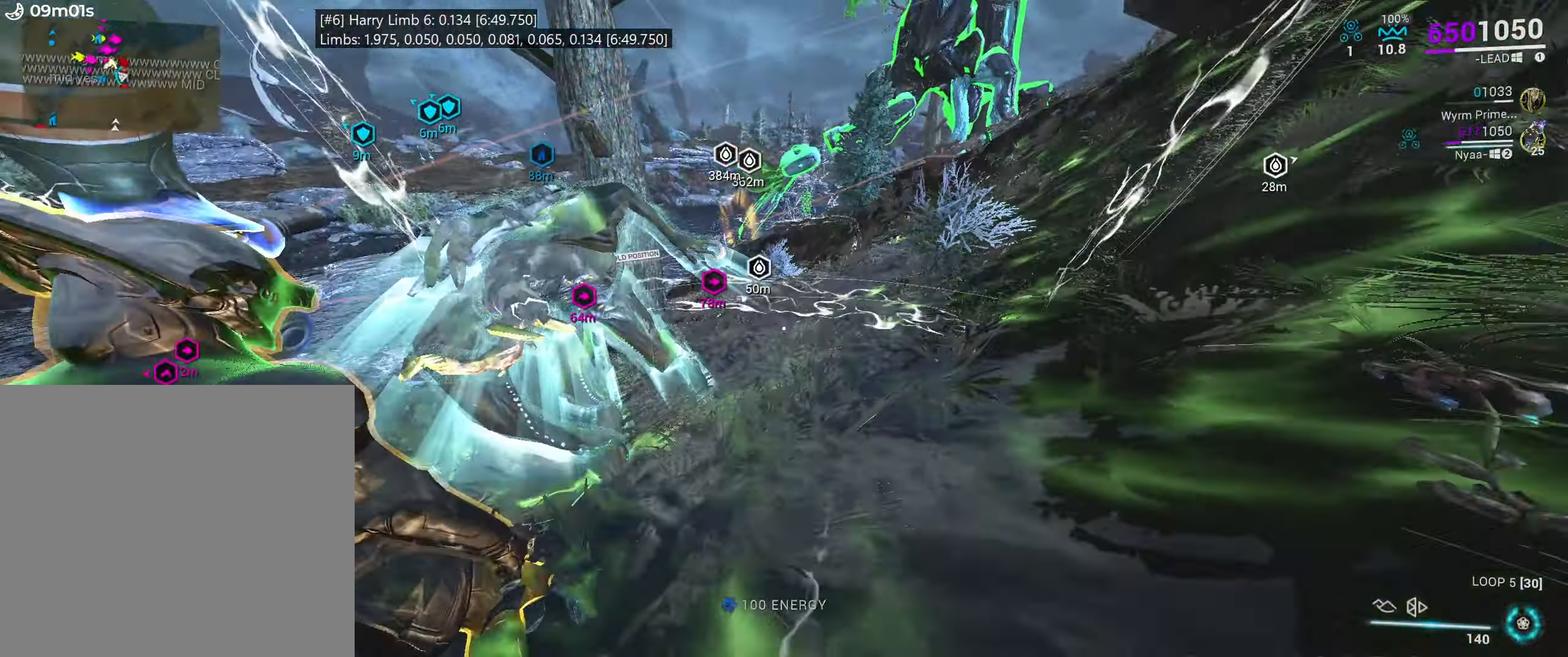
{"keys": ["ctrl_l"], "mouse": [], "events": []}
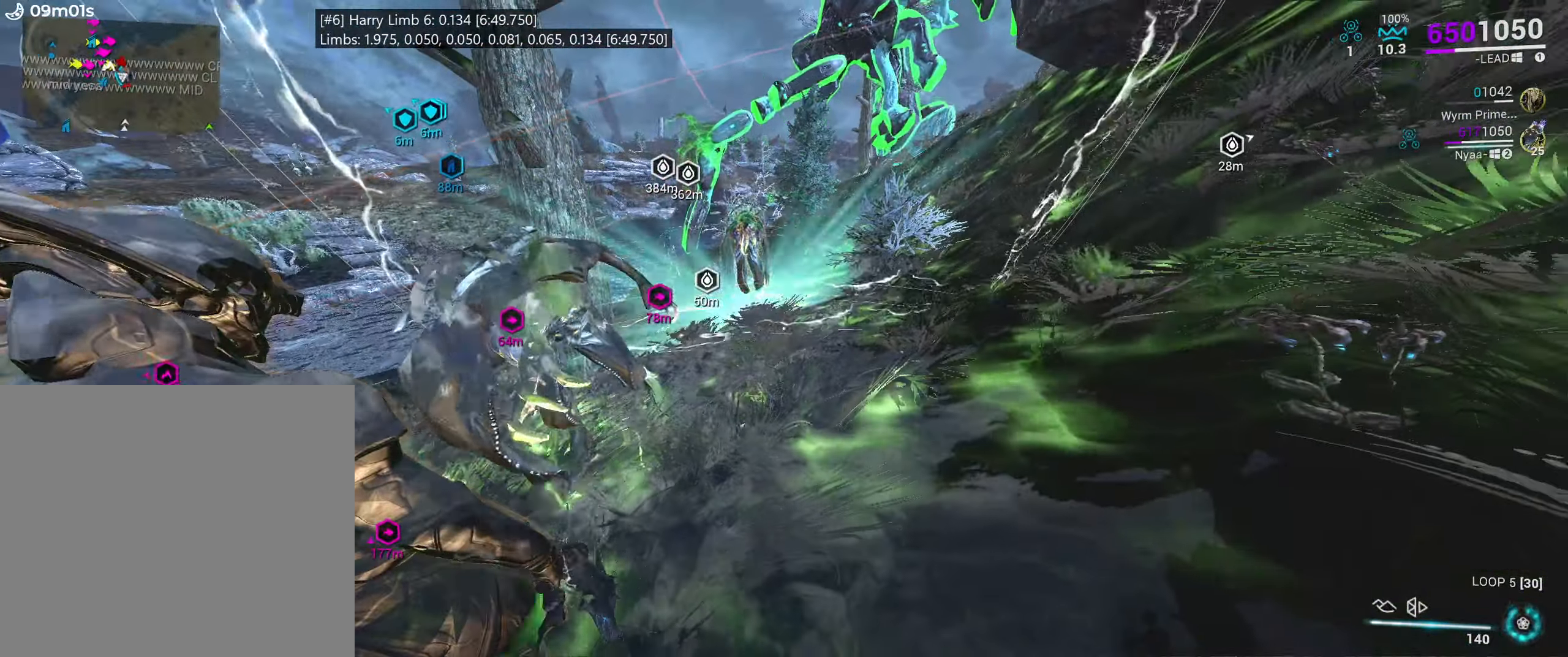
{"keys": [], "mouse": ["mb5"], "events": [[267, "mouse_mb5", "down"], [433, "ctrl_l", "up"]]}
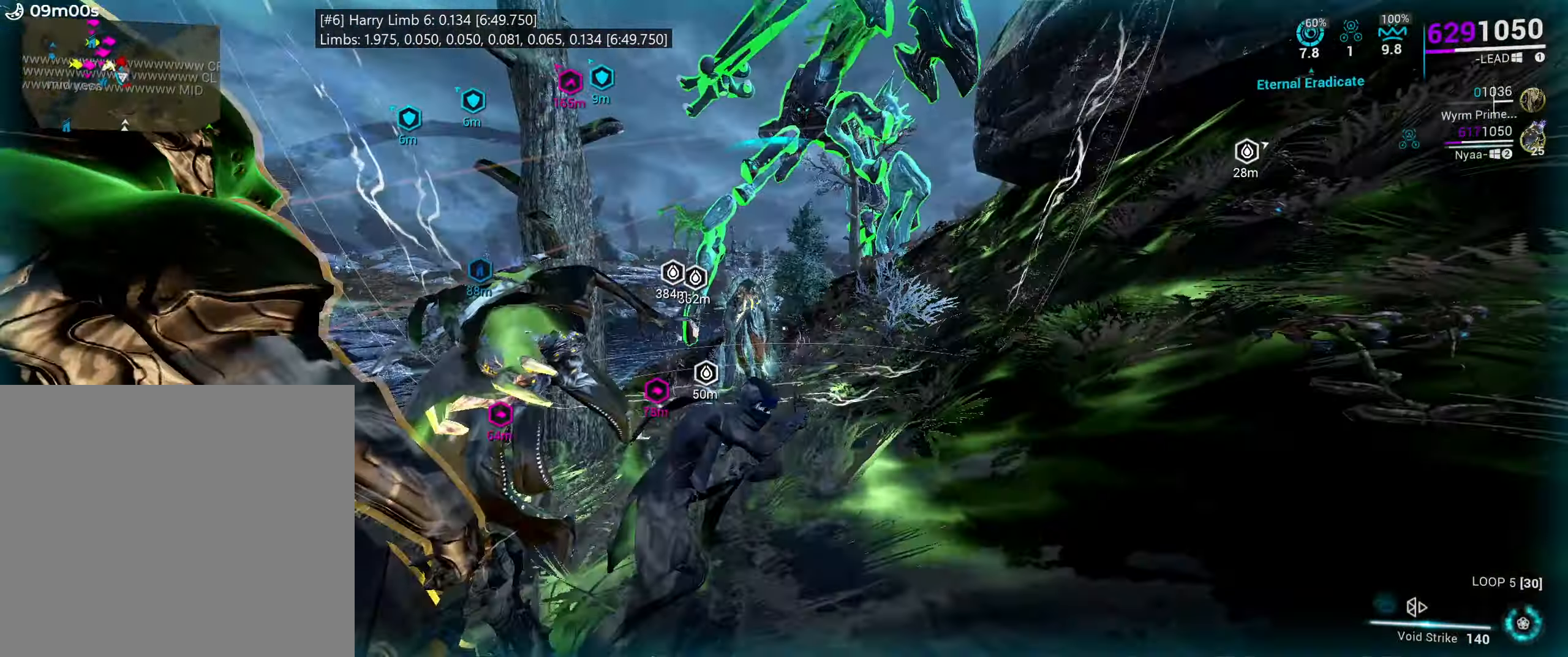
{"keys": ["3"], "mouse": [], "events": [[317, "mouse_mb5", "up"], [483, "3", "down"]]}
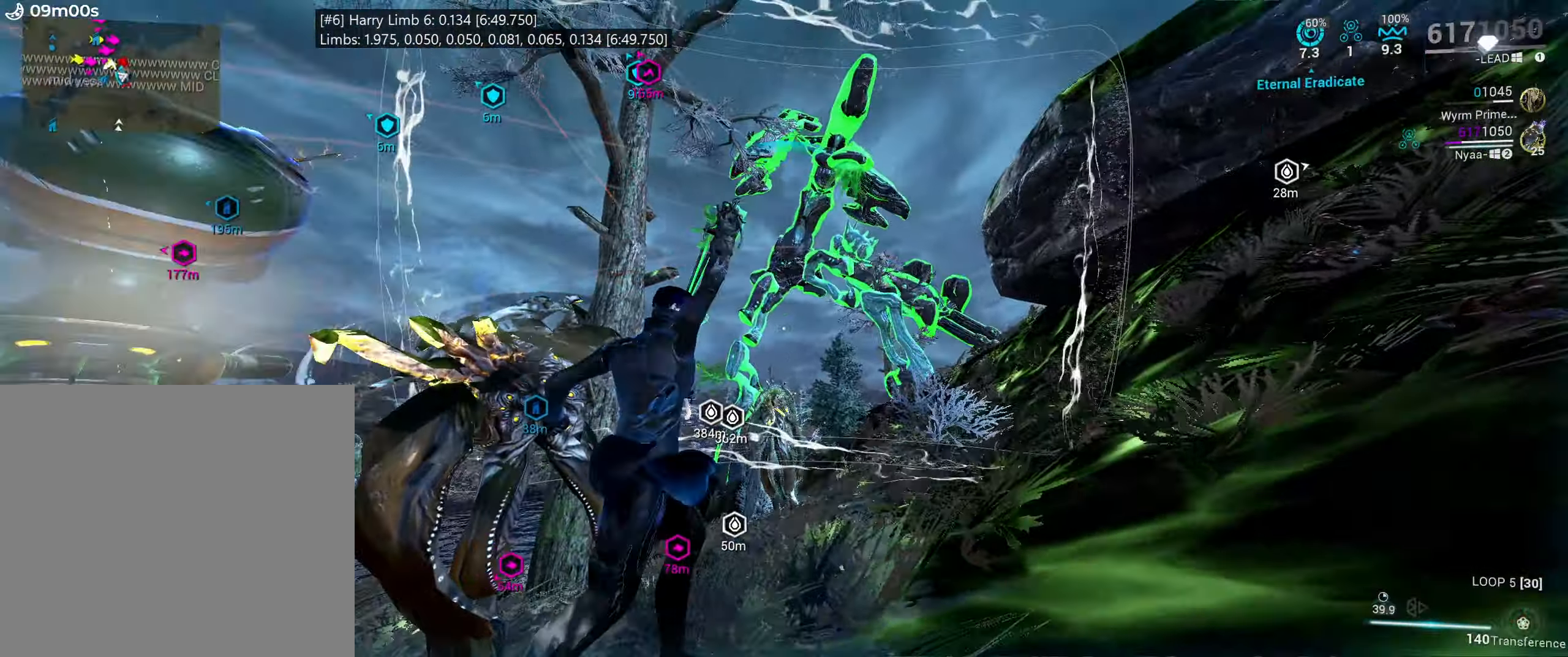
{"keys": ["s"], "mouse": [], "events": [[133, "3", "up"], [400, "s", "down"]]}
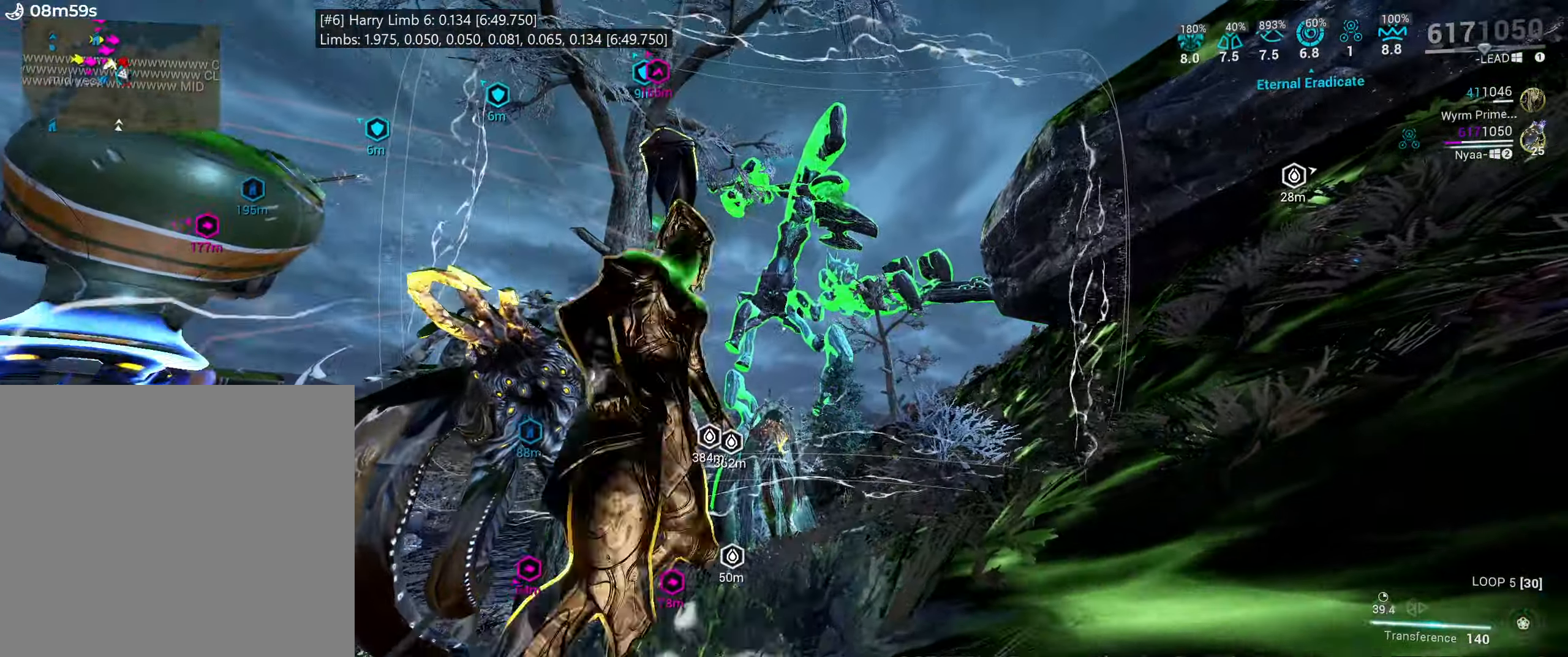
{"keys": [], "mouse": [], "events": [[33, "mouse_mb4", "down"], [83, "mouse_mb4", "up"], [100, "s", "up"], [183, "e", "down"], [267, "w", "down"], [433, "w", "up"], [500, "e", "up"]]}
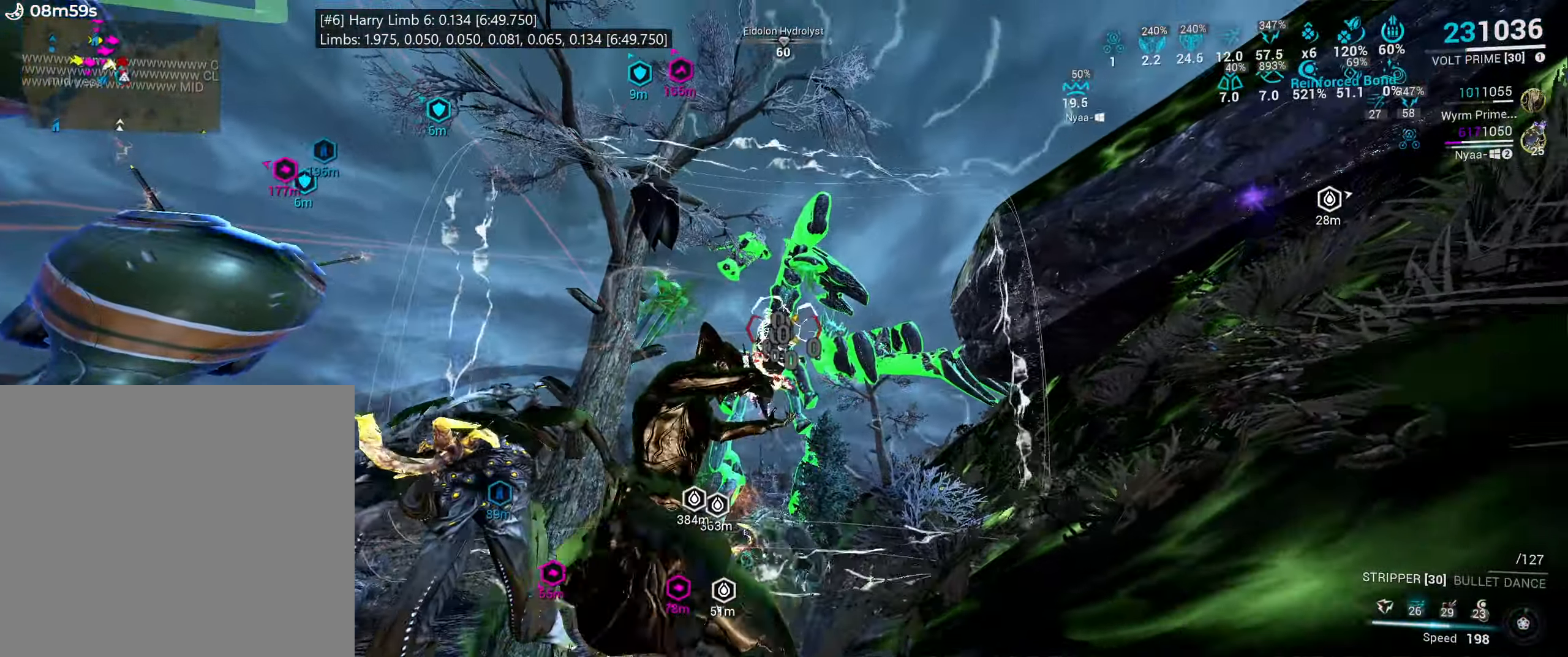
{"keys": [], "mouse": ["right"], "events": [[217, "mouse_right", "down"]]}
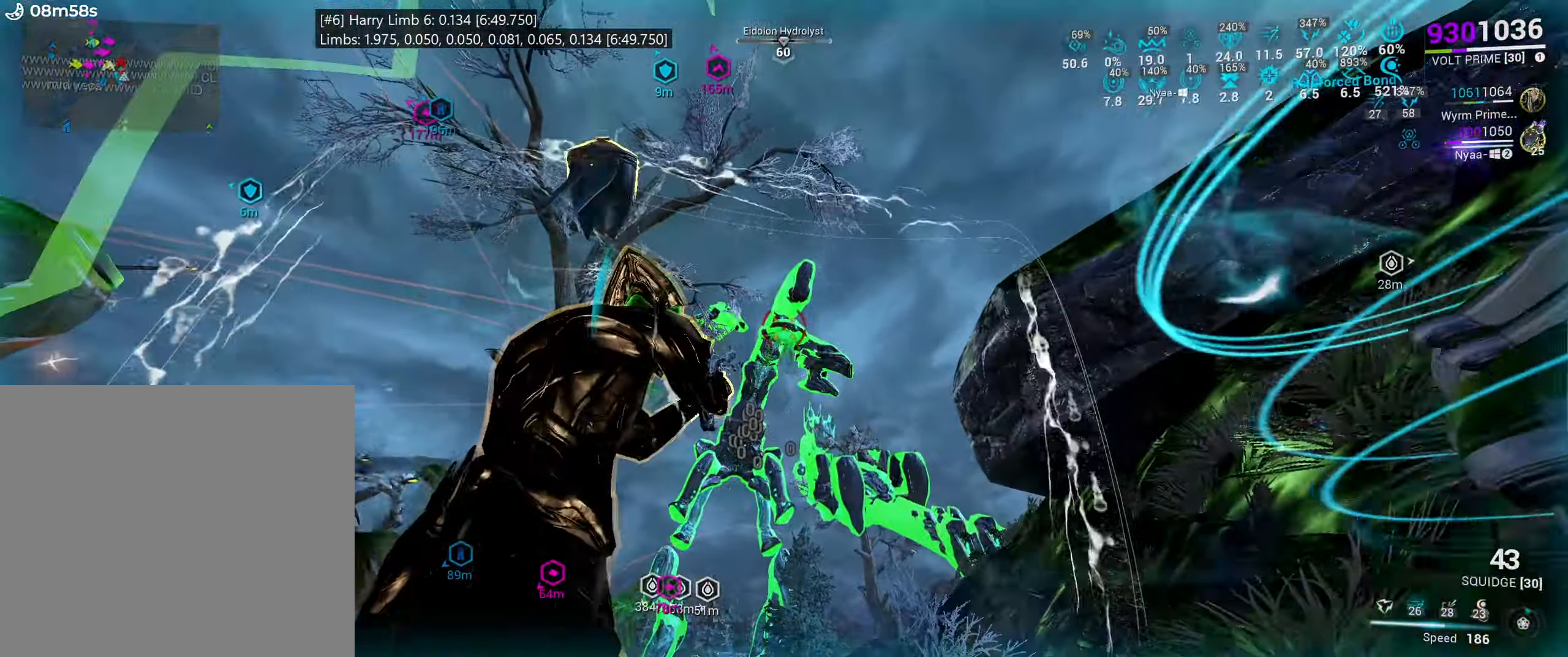
{"keys": [], "mouse": ["right"], "events": []}
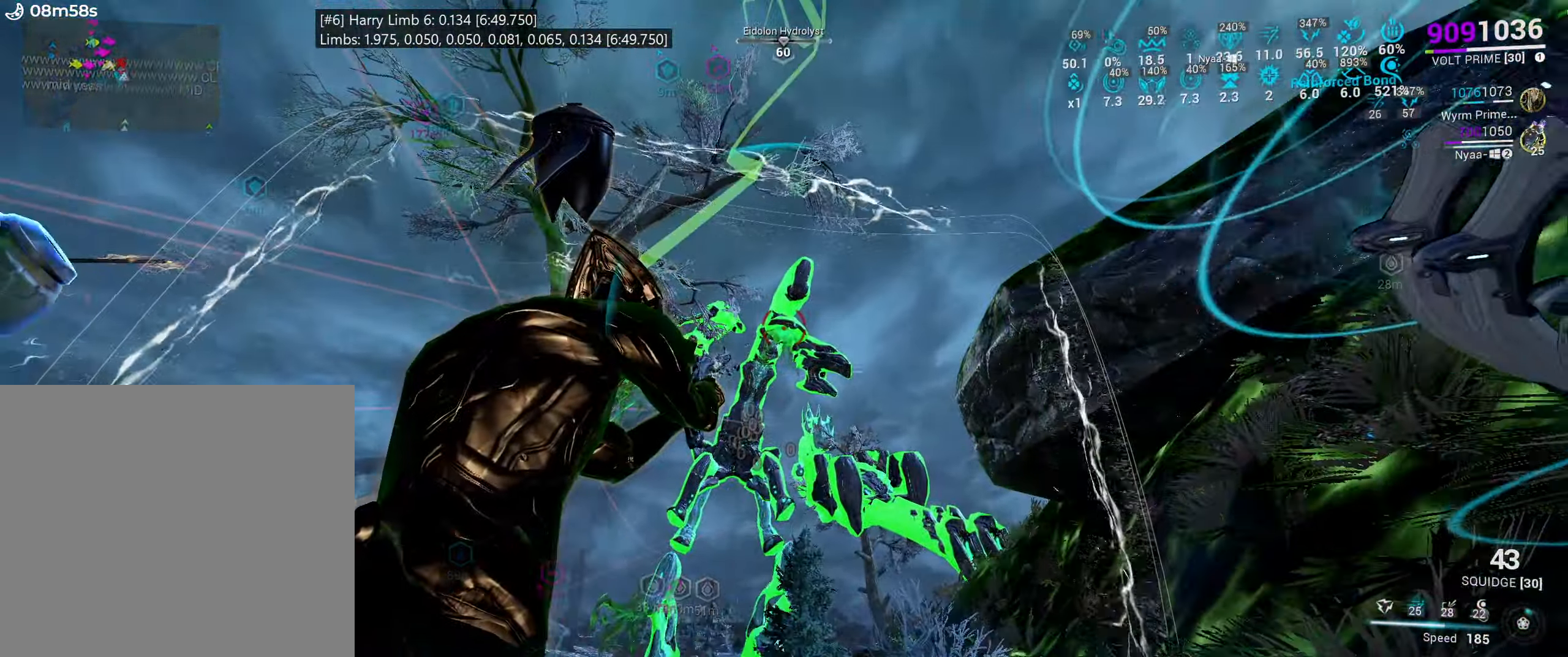
{"keys": [], "mouse": ["left", "right"], "events": [[33, "mouse_left", "down"]]}
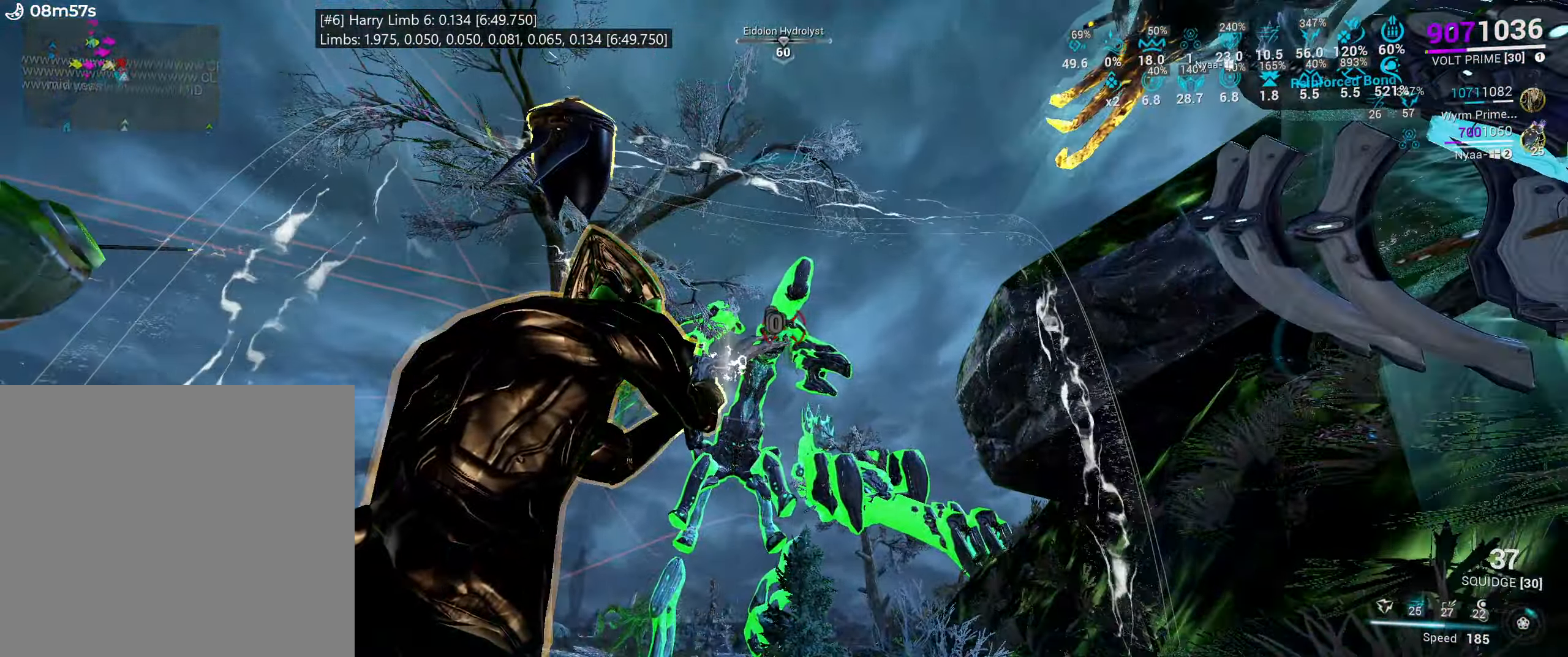
{"keys": [], "mouse": ["left", "right"]}
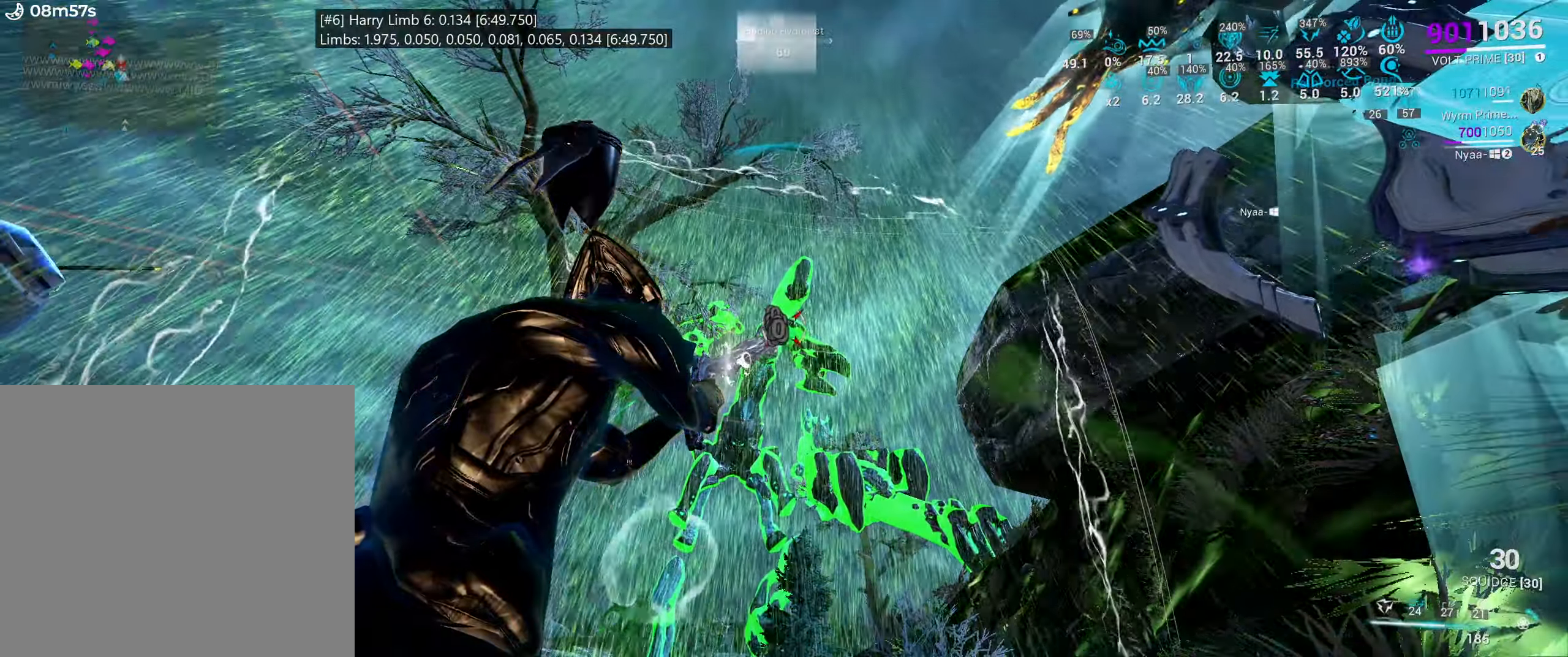
{"keys": ["ctrl_l", "shift_l", "space", "w"], "mouse": [], "events": [[367, "w", "down"], [384, "shift_l", "down"], [400, "ctrl_l", "down"], [450, "space", "down"], [467, "mouse_right", "up"], [484, "mouse_left", "up"]]}
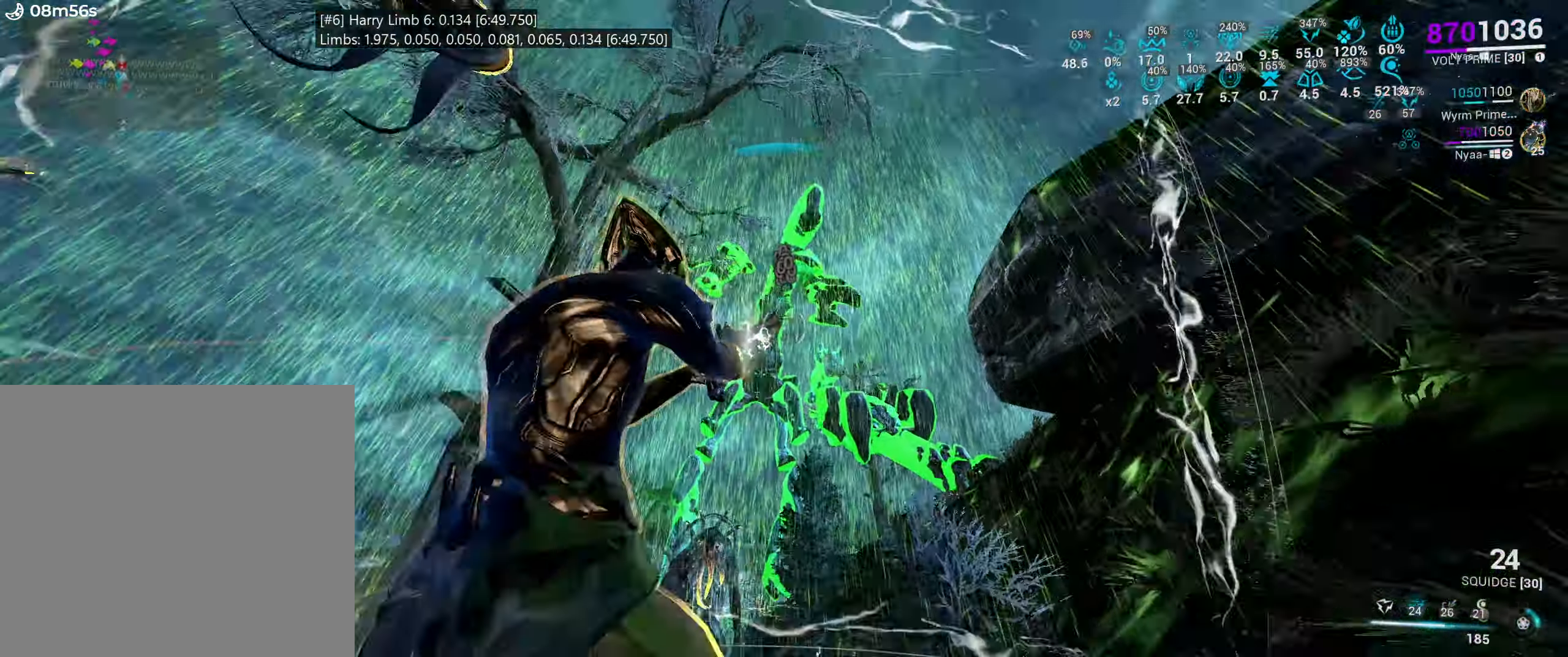
{"keys": ["w"], "mouse": [], "events": [[17, "shift_l", "up"], [34, "ctrl_l", "up"], [34, "mouse_mb4", "down"], [34, "w", "up"], [67, "space", "up"], [134, "mouse_mb4", "up"], [150, "b", "down"], [234, "b", "up"], [267, "space", "down"], [367, "space", "up"], [417, "w", "down"]]}
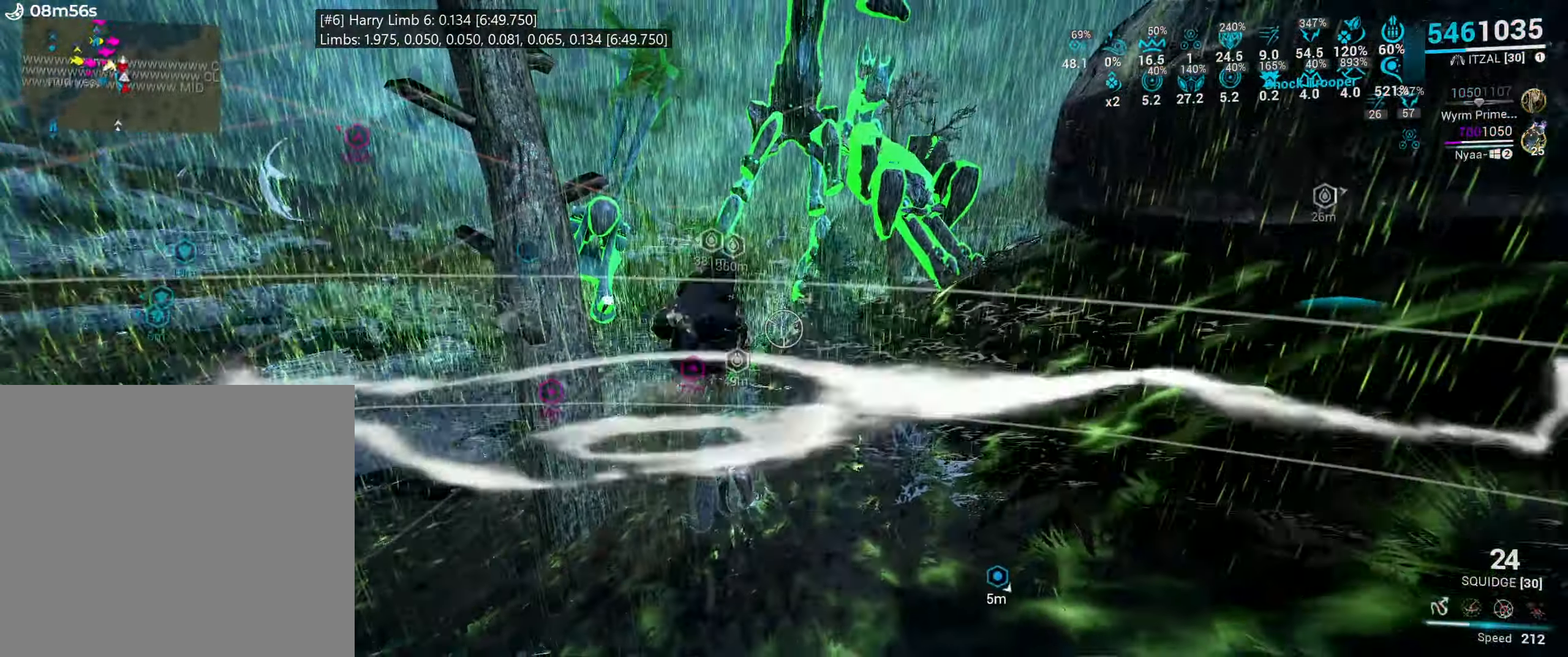
{"keys": [], "mouse": [], "events": [[117, "w", "up"], [300, "w", "down"], [384, "w", "up"]]}
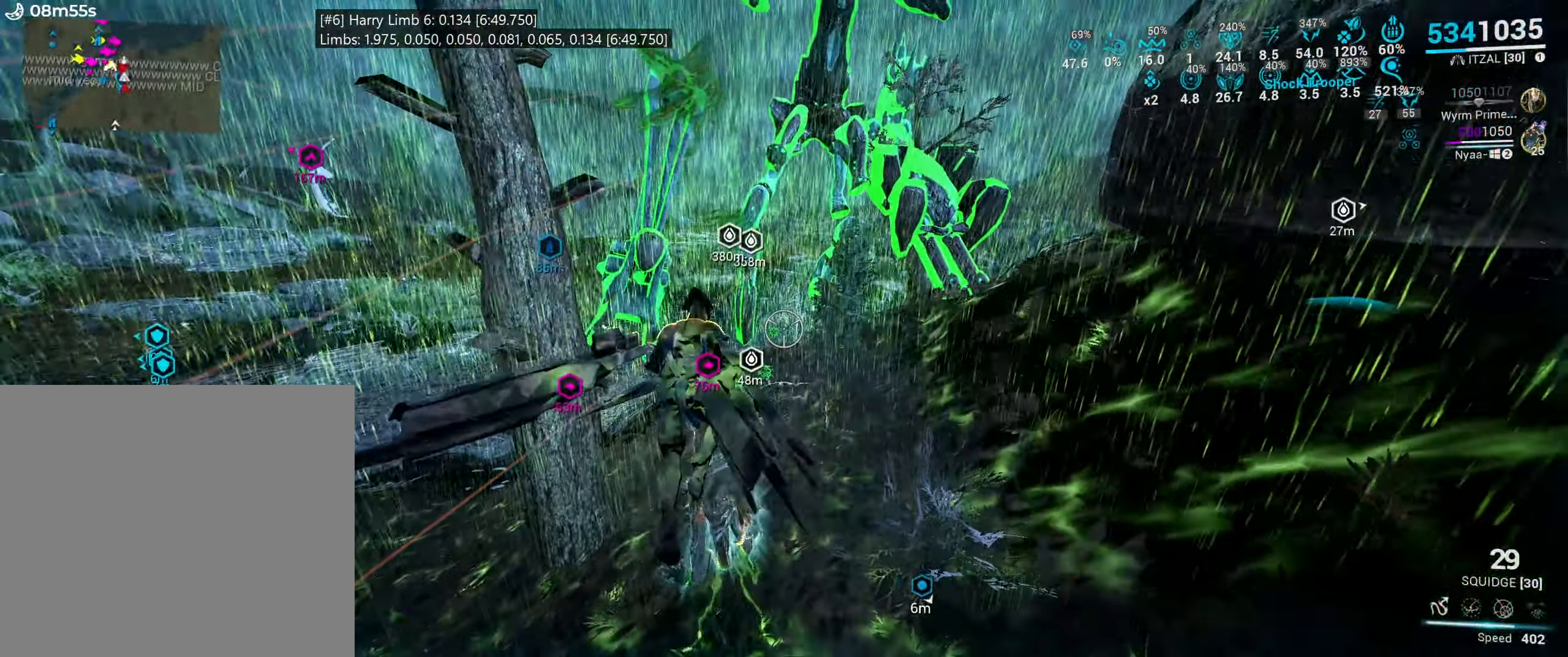
{"keys": [], "mouse": [], "events": [[134, "w", "down"], [250, "1", "down"], [317, "mouse_left", "down"], [334, "w", "up"], [400, "1", "up"], [400, "mouse_left", "up"]]}
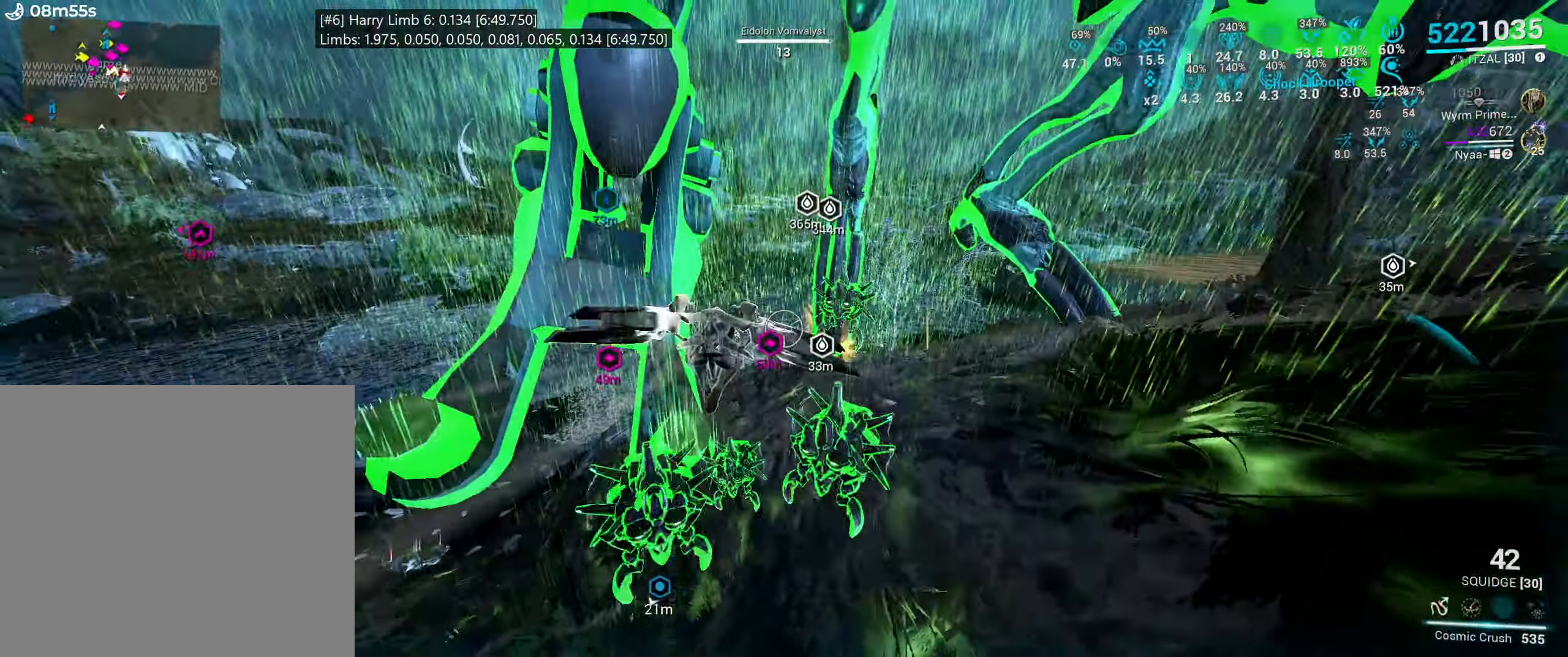
{"keys": ["shift_l", "w"], "mouse": [], "events": [[317, "w", "down"], [350, "shift_l", "down"], [350, "space", "down"], [500, "space", "up"]]}
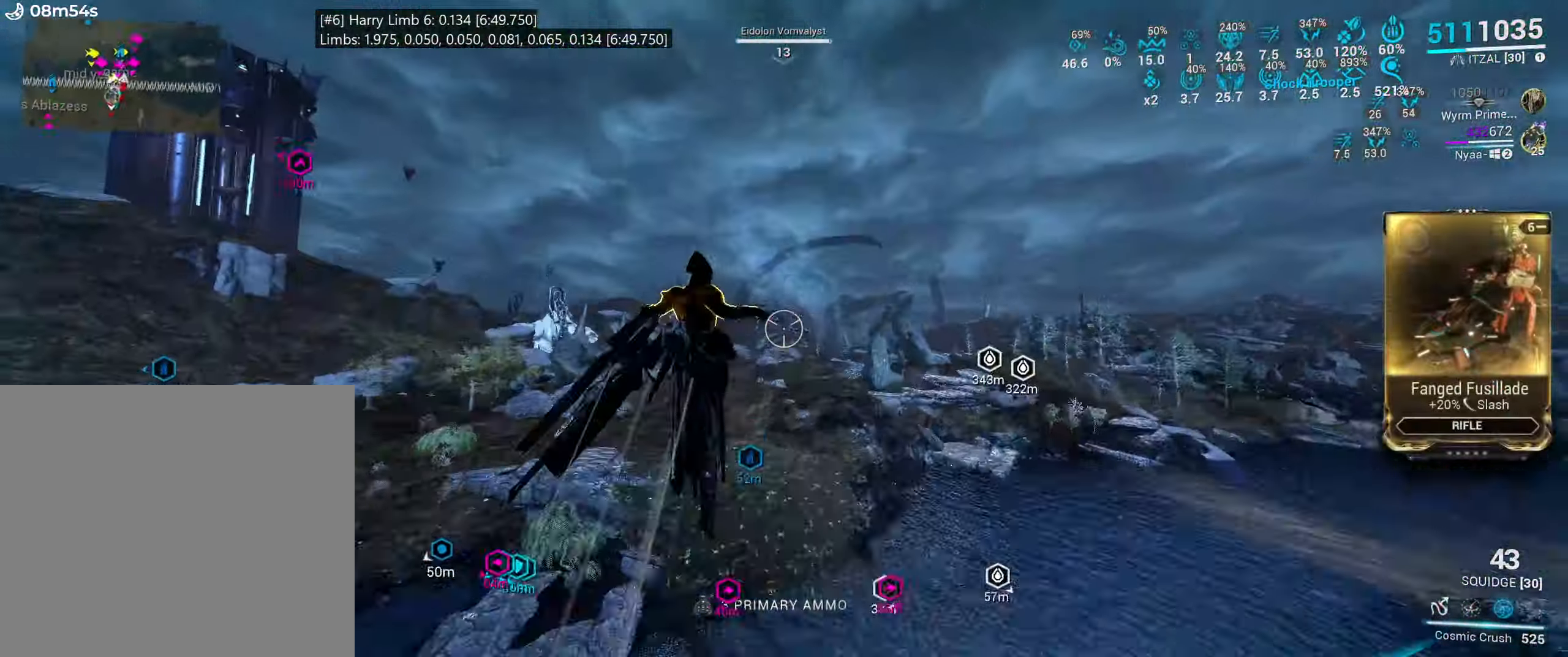
{"keys": ["w"], "mouse": [], "events": [[500, "shift_l", "up"]]}